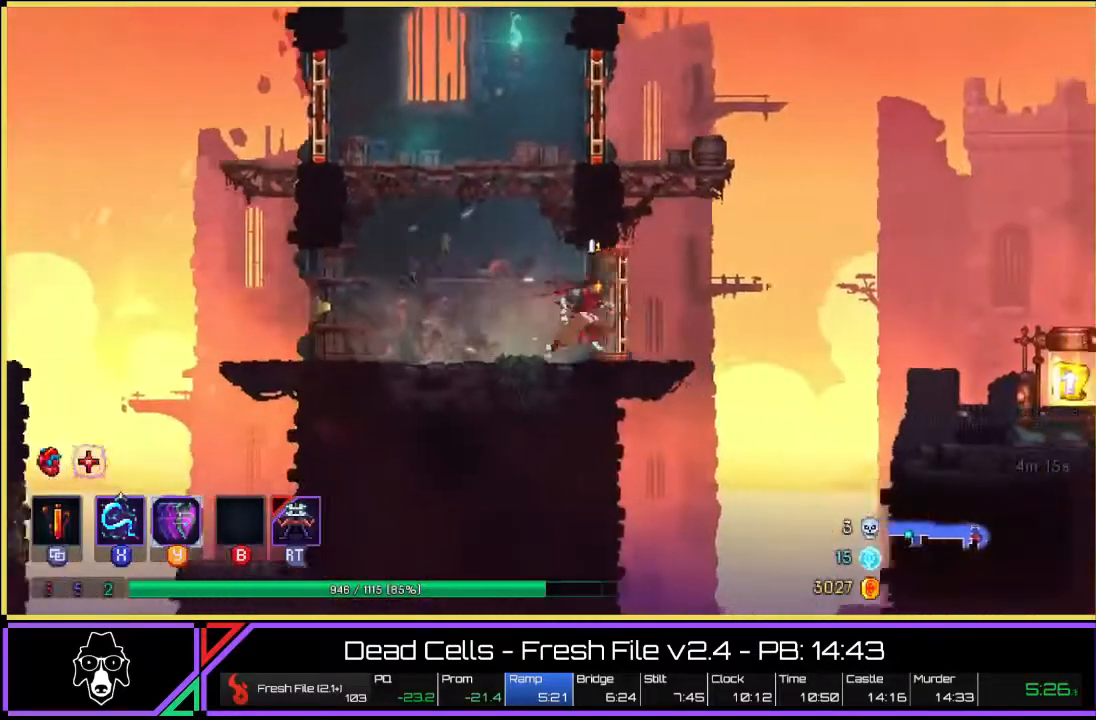
Gameplay with a controller (PlayStation layout); each line is a JSON object with the inputs held at the frame after it. "events" lists button and stick changes between this image and that frame as [ms after this image, input, new state], when the widget could be followed in between. Not read: L3 R1 R3.
{"buttons": ["TRIANGLE"], "left_stick": "right", "right_stick": "center", "events": [[100, "CROSS", "down"], [217, "CROSS", "up"], [467, "TRIANGLE", "down"]]}
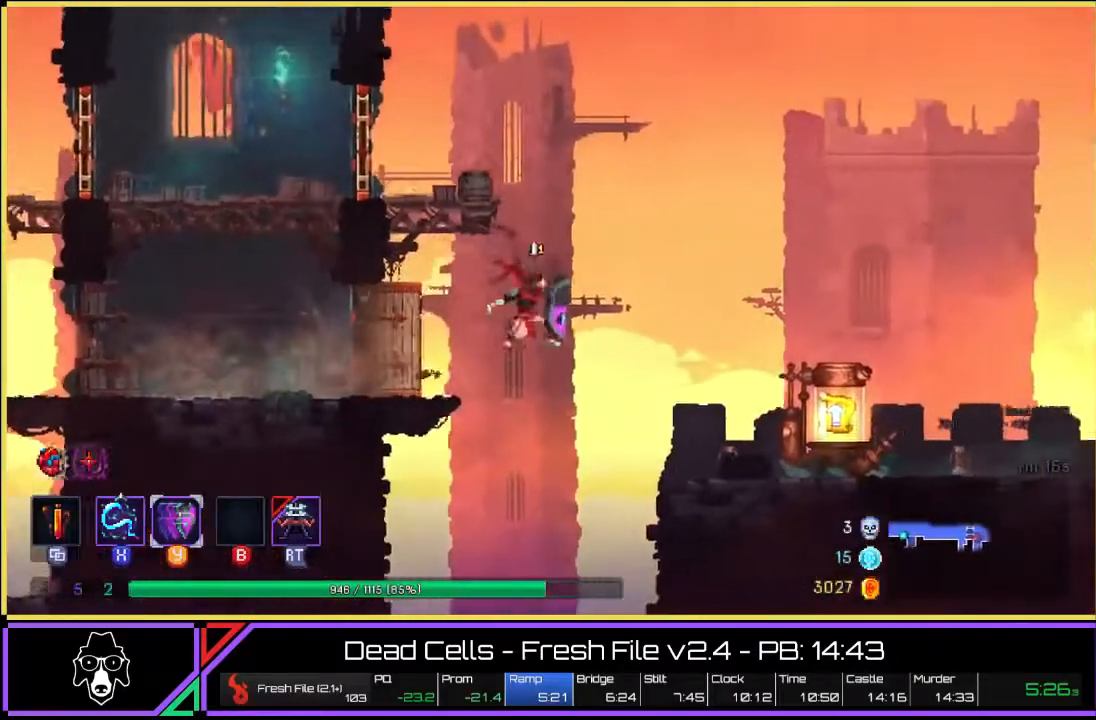
{"buttons": [], "left_stick": "left", "right_stick": "center", "events": [[33, "L2", "down"], [183, "TRIANGLE", "up"], [300, "L2", "up"], [383, "left_stick", "left"]]}
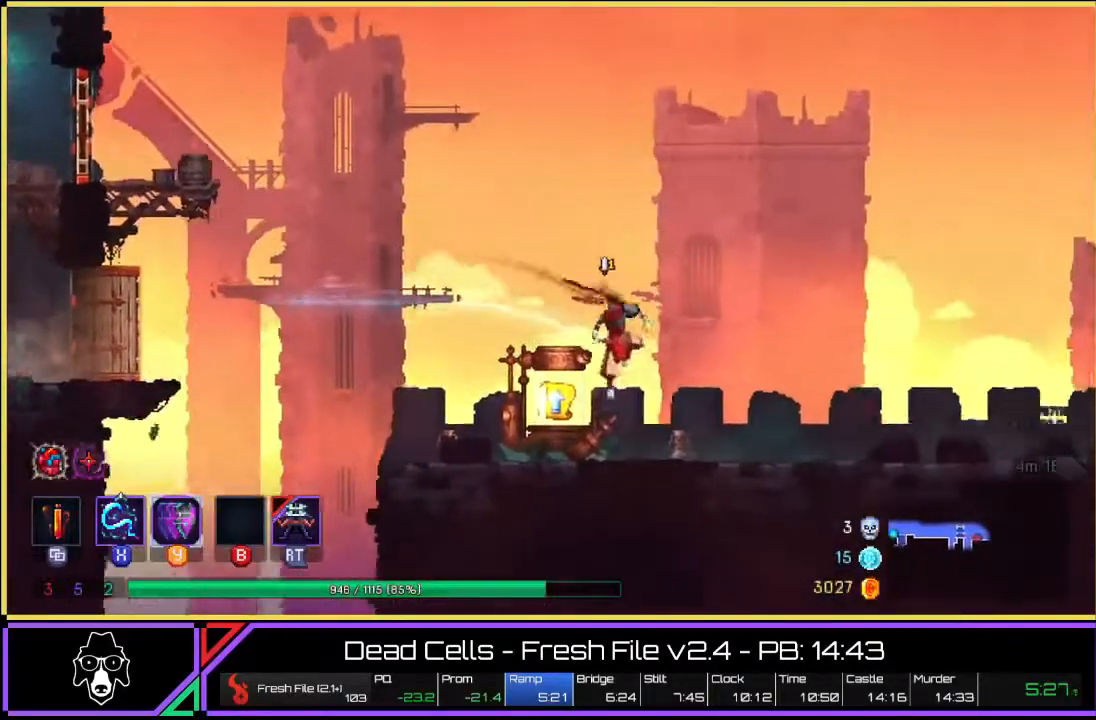
{"buttons": [], "left_stick": "center", "right_stick": "center", "events": [[200, "R2", "down"], [300, "R2", "up"], [450, "left_stick", "center"]]}
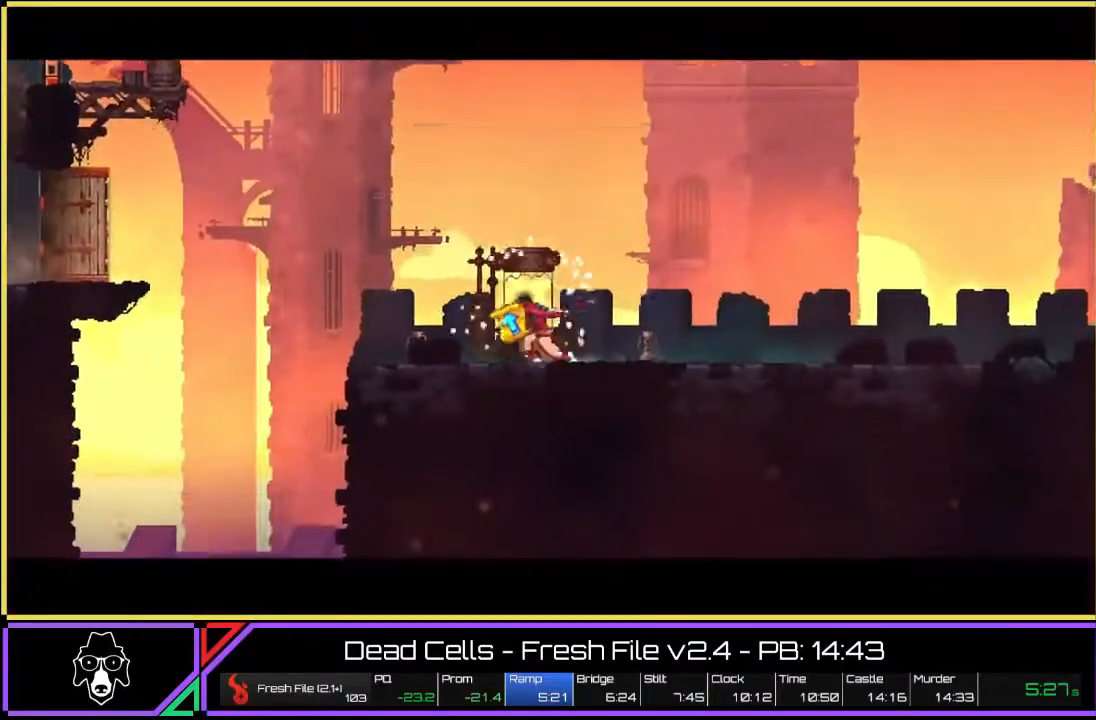
{"buttons": [], "left_stick": "center", "right_stick": "center", "events": []}
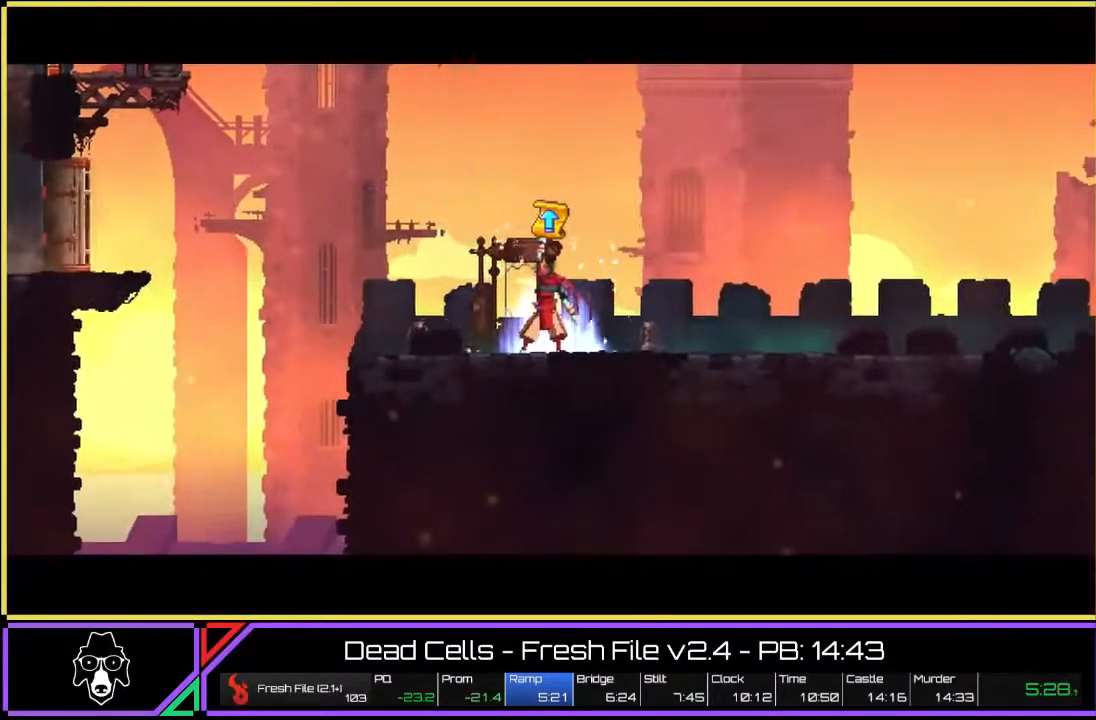
{"buttons": ["DPAD_RIGHT"], "left_stick": "center", "right_stick": "center", "events": [[267, "DPAD_RIGHT", "down"], [333, "DPAD_RIGHT", "up"], [433, "DPAD_RIGHT", "down"]]}
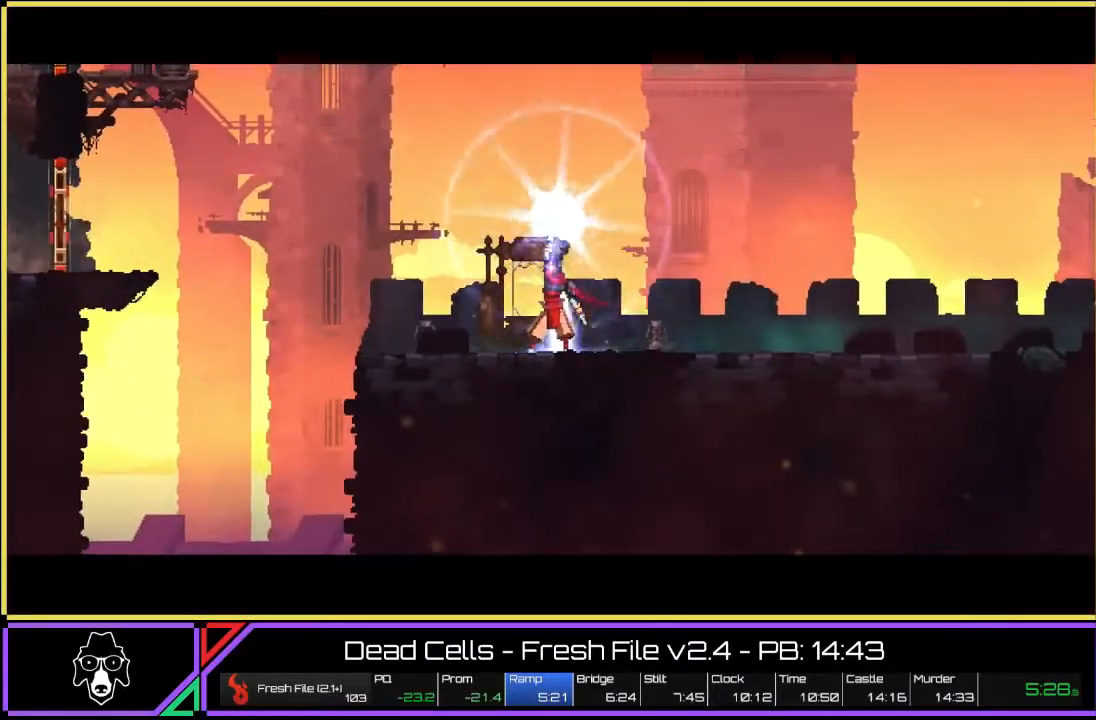
{"buttons": [], "left_stick": "center", "right_stick": "center", "events": [[33, "DPAD_RIGHT", "up"], [117, "DPAD_RIGHT", "down"], [217, "DPAD_RIGHT", "up"], [317, "DPAD_RIGHT", "down"], [367, "DPAD_RIGHT", "up"]]}
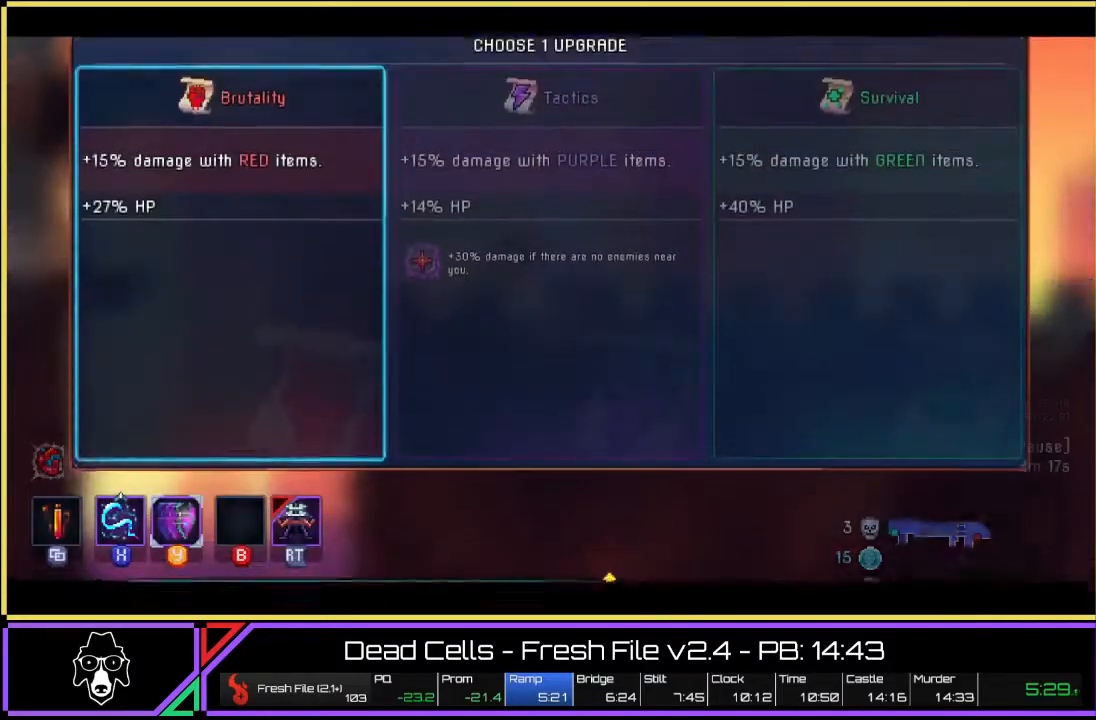
{"buttons": [], "left_stick": "center", "right_stick": "center", "events": [[183, "DPAD_RIGHT", "down"], [300, "DPAD_RIGHT", "up"], [367, "CROSS", "down"], [450, "CROSS", "up"]]}
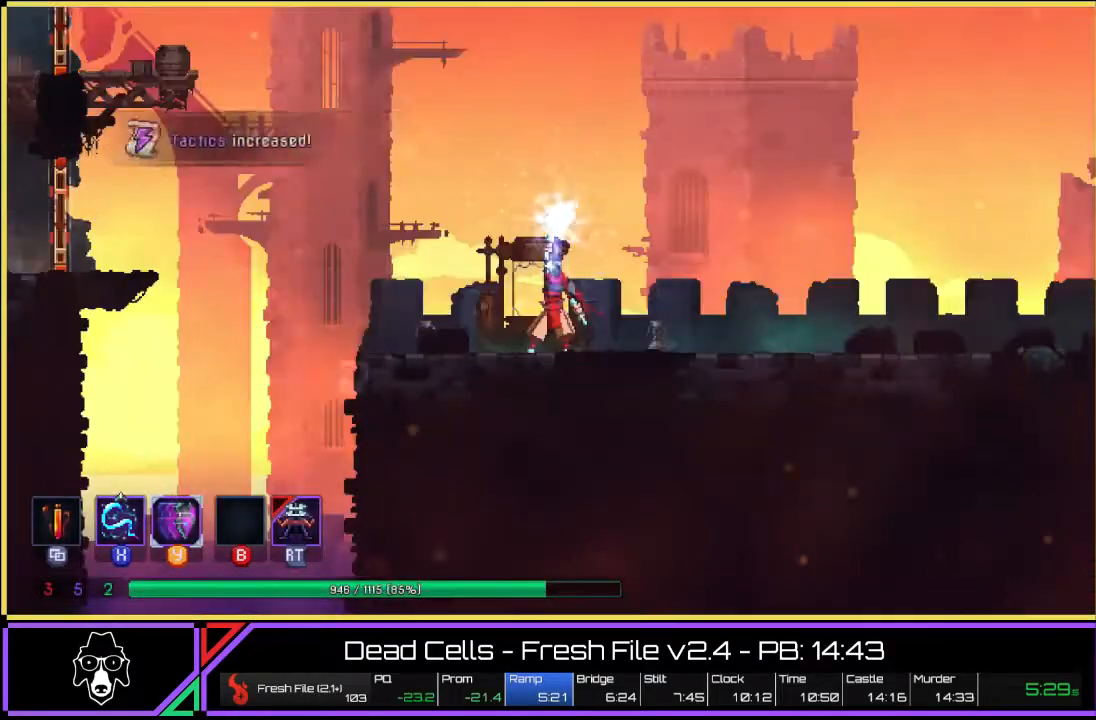
{"buttons": [], "left_stick": "right", "right_stick": "center", "events": [[100, "left_stick", "right"]]}
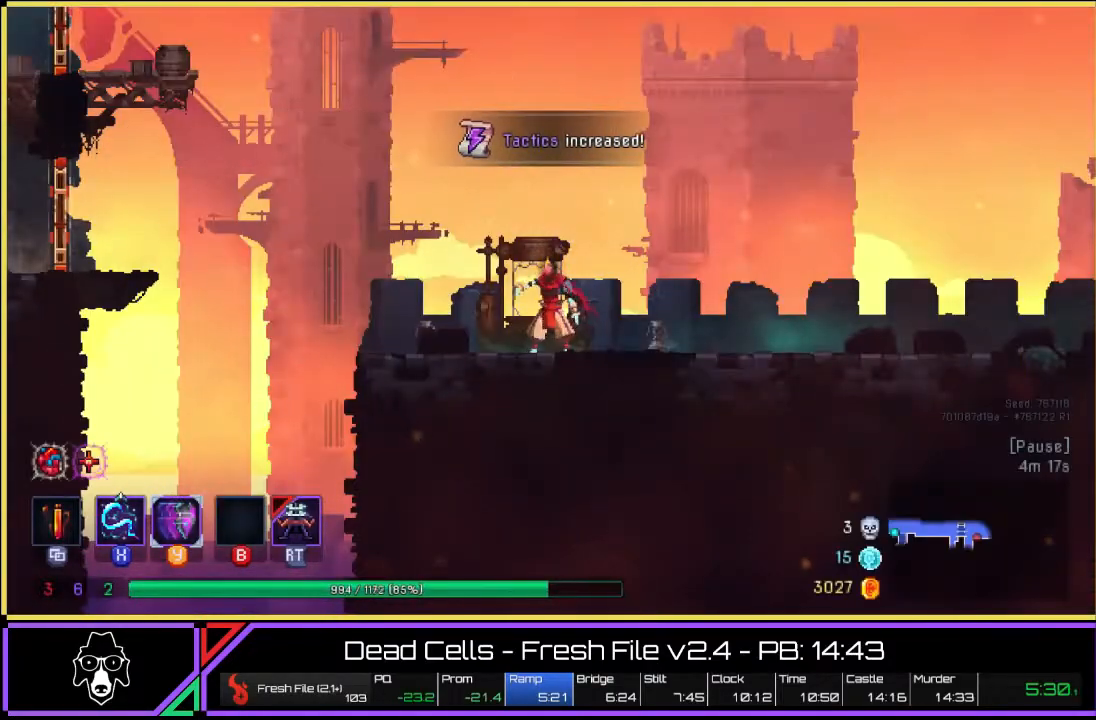
{"buttons": ["TRIANGLE"], "left_stick": "right", "right_stick": "center", "events": [[400, "TRIANGLE", "down"]]}
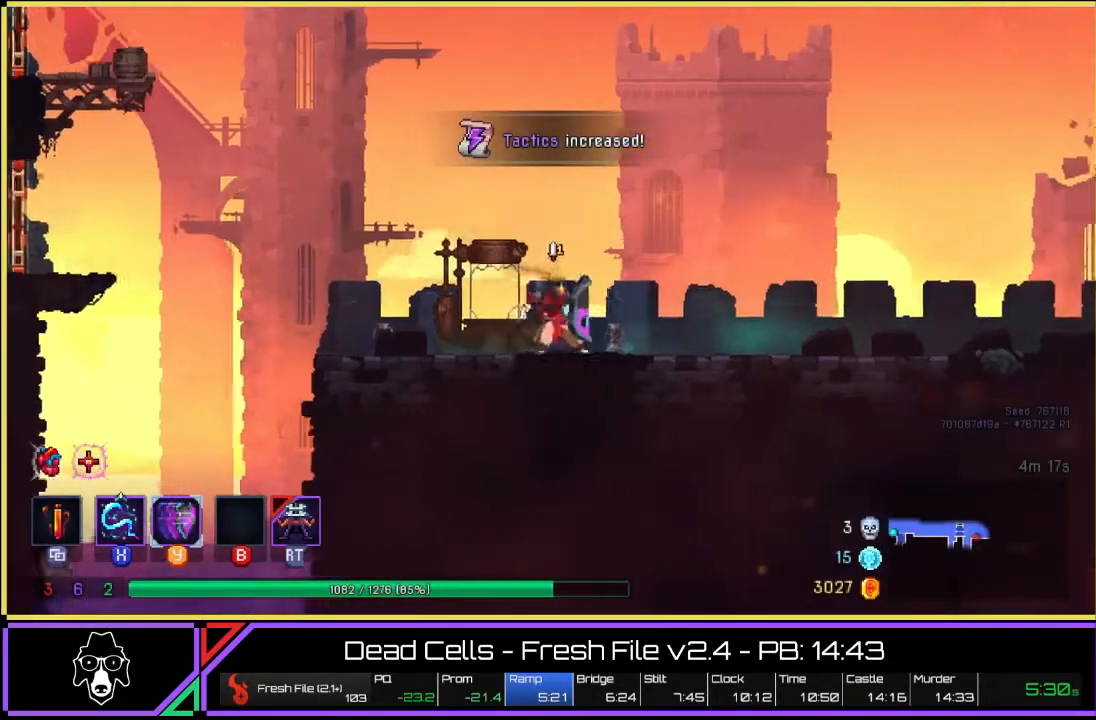
{"buttons": [], "left_stick": "right", "right_stick": "center", "events": [[50, "L2", "down"], [400, "TRIANGLE", "up"], [450, "L2", "up"]]}
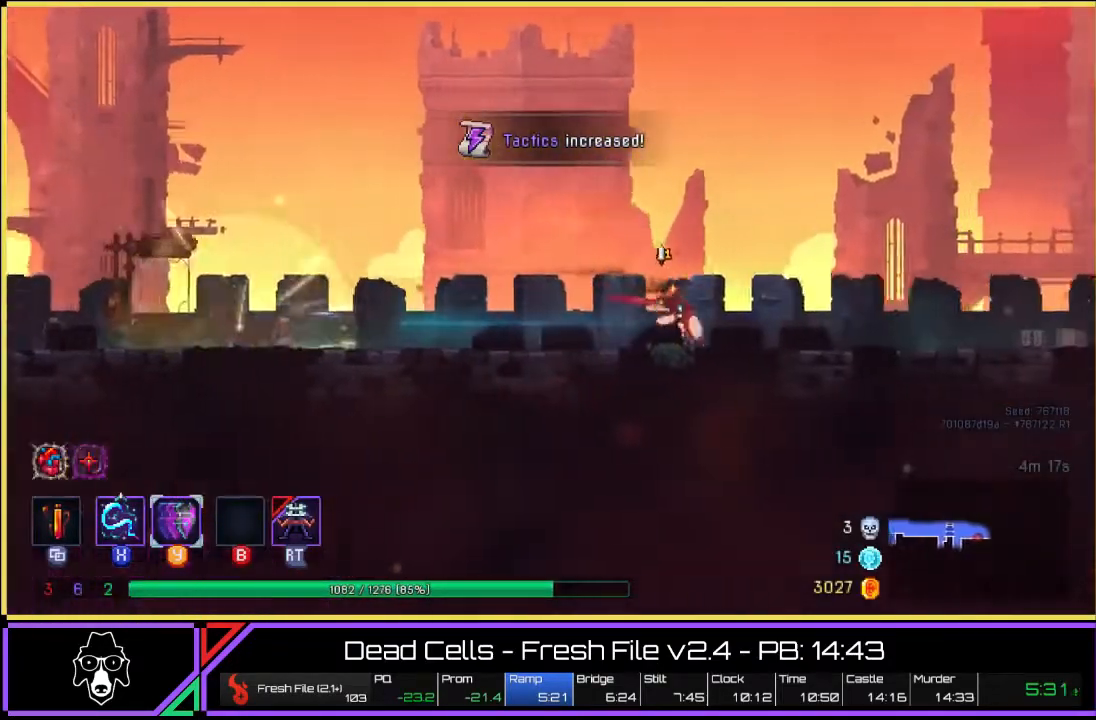
{"buttons": ["TRIANGLE", "L2"], "left_stick": "right", "right_stick": "center", "events": [[350, "TRIANGLE", "down"], [400, "L2", "down"]]}
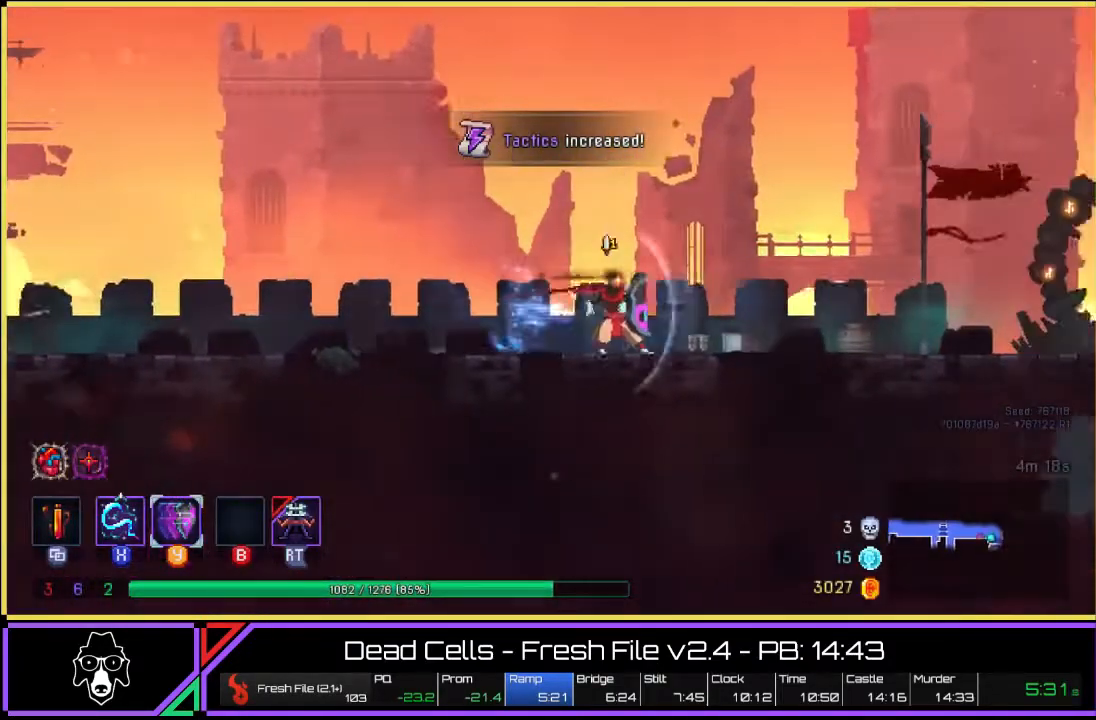
{"buttons": [], "left_stick": "right", "right_stick": "center", "events": [[333, "TRIANGLE", "up"], [367, "L2", "up"]]}
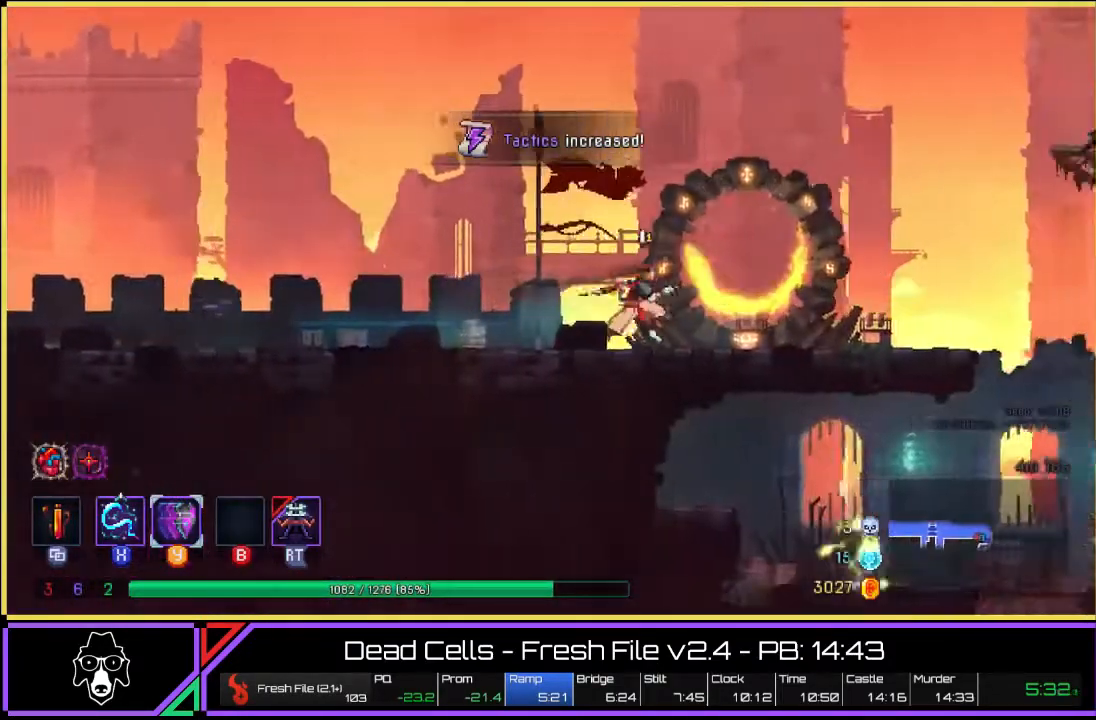
{"buttons": ["L2"], "left_stick": "right", "right_stick": "center", "events": [[233, "TRIANGLE", "down"], [300, "L2", "down"], [500, "TRIANGLE", "up"]]}
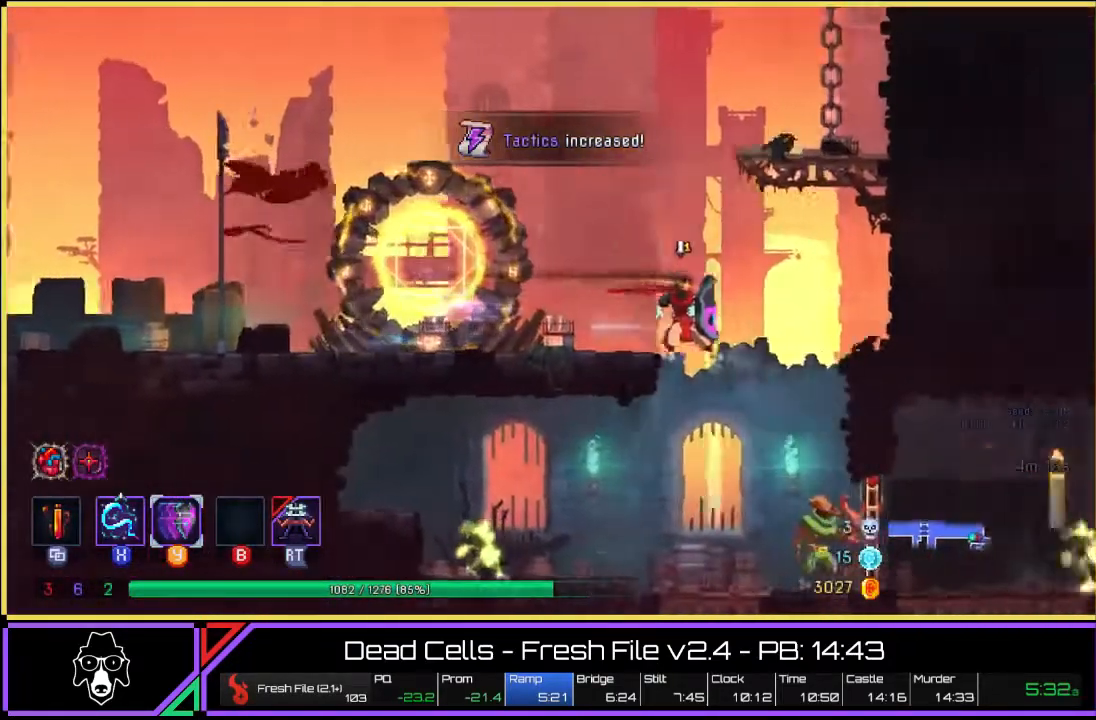
{"buttons": [], "left_stick": "left", "right_stick": "center", "events": [[50, "CROSS", "down"], [67, "L2", "up"], [150, "CROSS", "up"], [350, "left_stick", "left"]]}
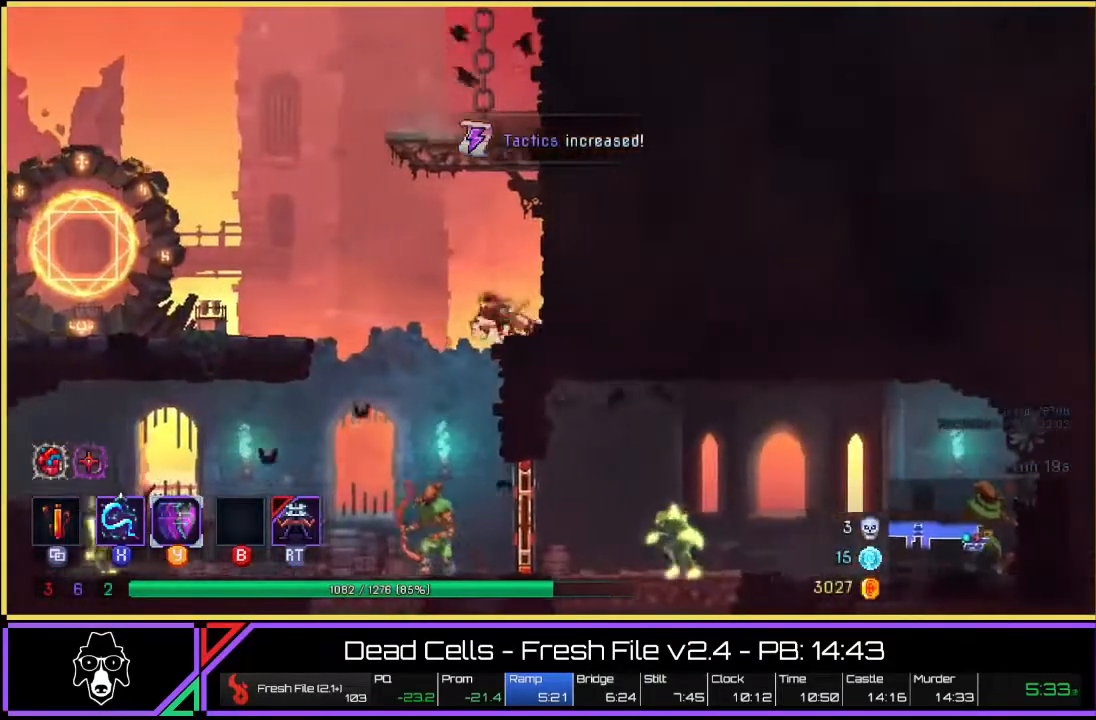
{"buttons": ["CROSS"], "left_stick": "up-right", "right_stick": "center", "events": [[150, "CROSS", "down"], [150, "left_stick", "up-right"], [250, "CROSS", "up"], [300, "CROSS", "down"], [417, "CROSS", "up"], [483, "CROSS", "down"]]}
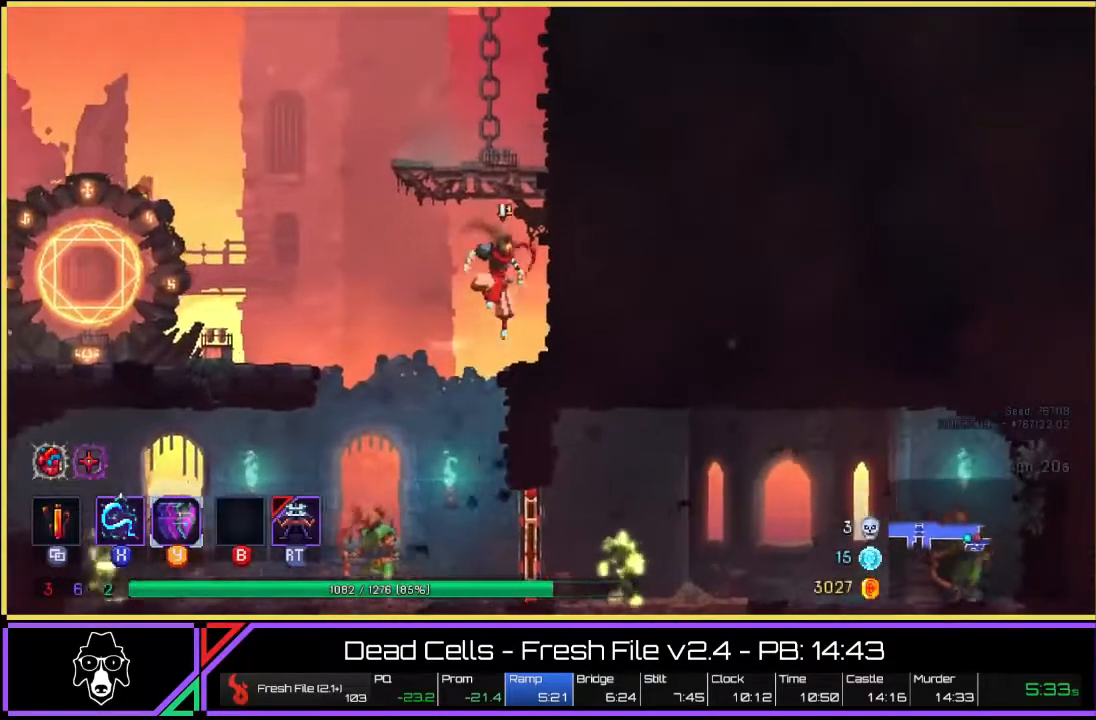
{"buttons": ["CROSS"], "left_stick": "up-right", "right_stick": "center", "events": [[83, "CROSS", "up"], [267, "CROSS", "down"], [367, "CROSS", "up"], [417, "CROSS", "down"]]}
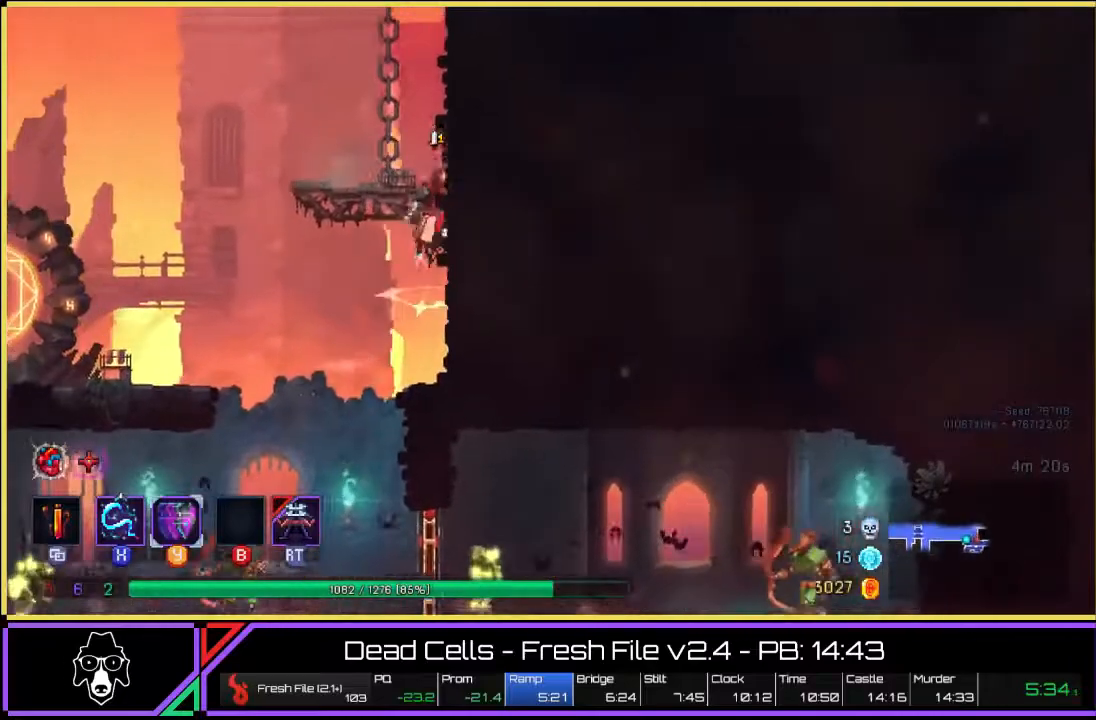
{"buttons": ["CROSS"], "left_stick": "up", "right_stick": "center", "events": [[33, "left_stick", "up"], [50, "CROSS", "up"], [100, "SQUARE", "down"], [233, "SQUARE", "up"], [317, "CROSS", "down"], [400, "CROSS", "up"], [467, "CROSS", "down"]]}
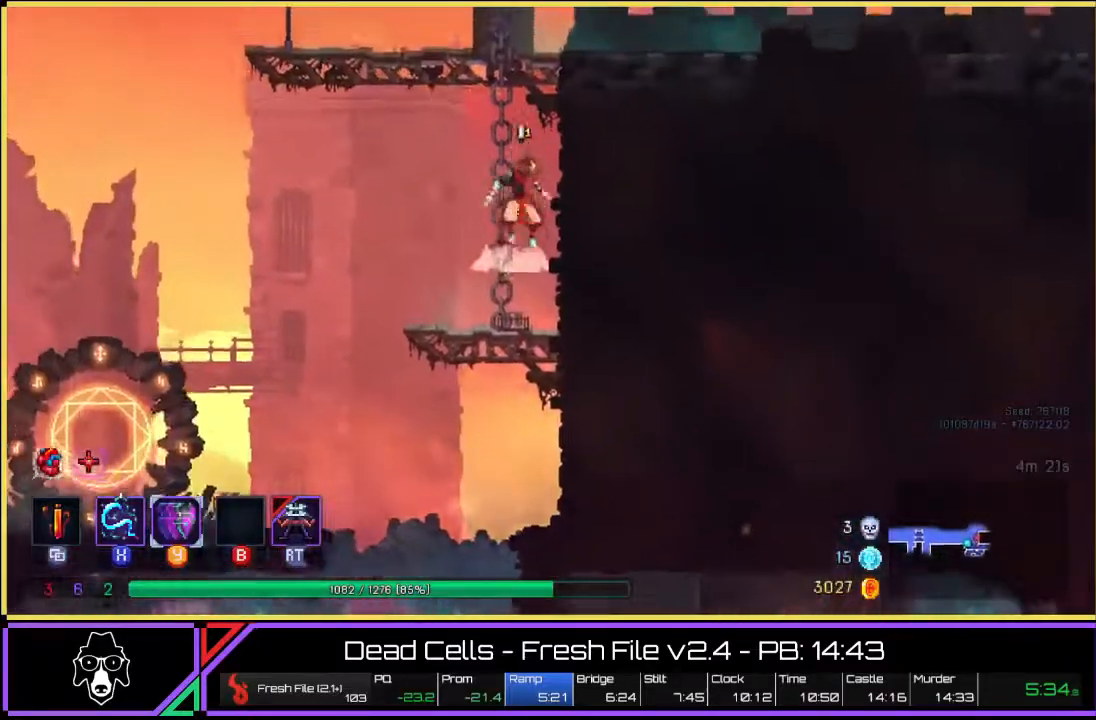
{"buttons": ["SQUARE"], "left_stick": "up", "right_stick": "center", "events": [[83, "CROSS", "up"], [150, "CROSS", "down"], [217, "CROSS", "up"], [267, "CROSS", "down"], [383, "CROSS", "up"], [467, "SQUARE", "down"]]}
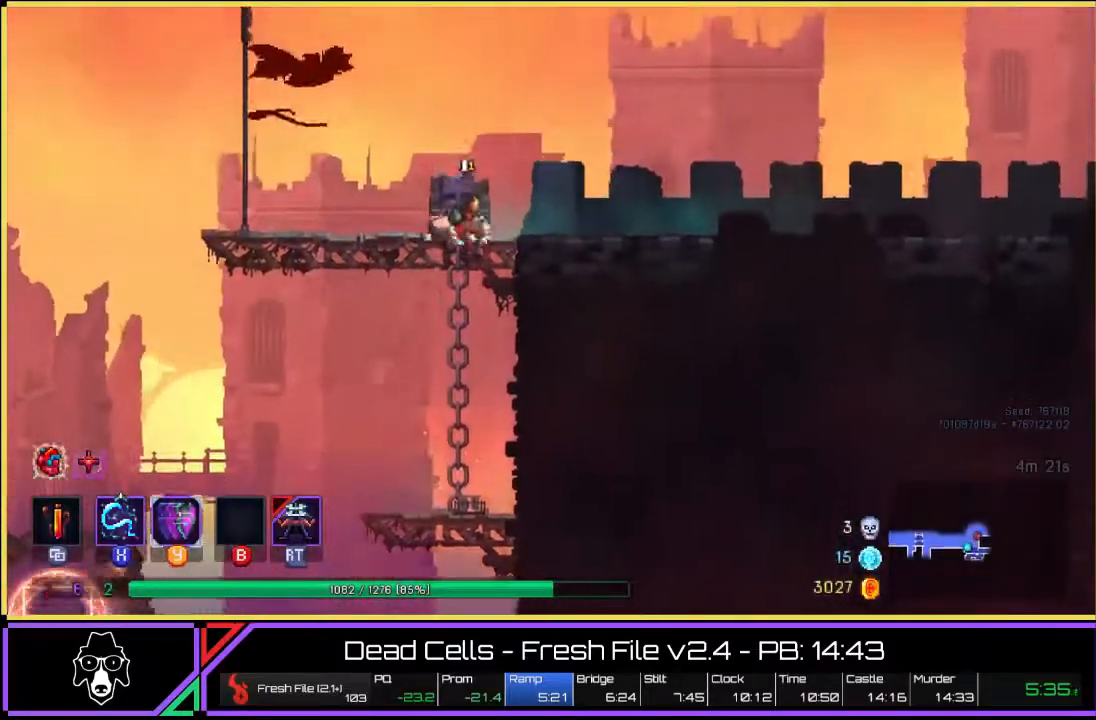
{"buttons": ["L2"], "left_stick": "right", "right_stick": "center", "events": [[67, "SQUARE", "up"], [67, "left_stick", "up-right"], [117, "SQUARE", "down"], [200, "SQUARE", "up"], [233, "L2", "down"], [367, "left_stick", "right"]]}
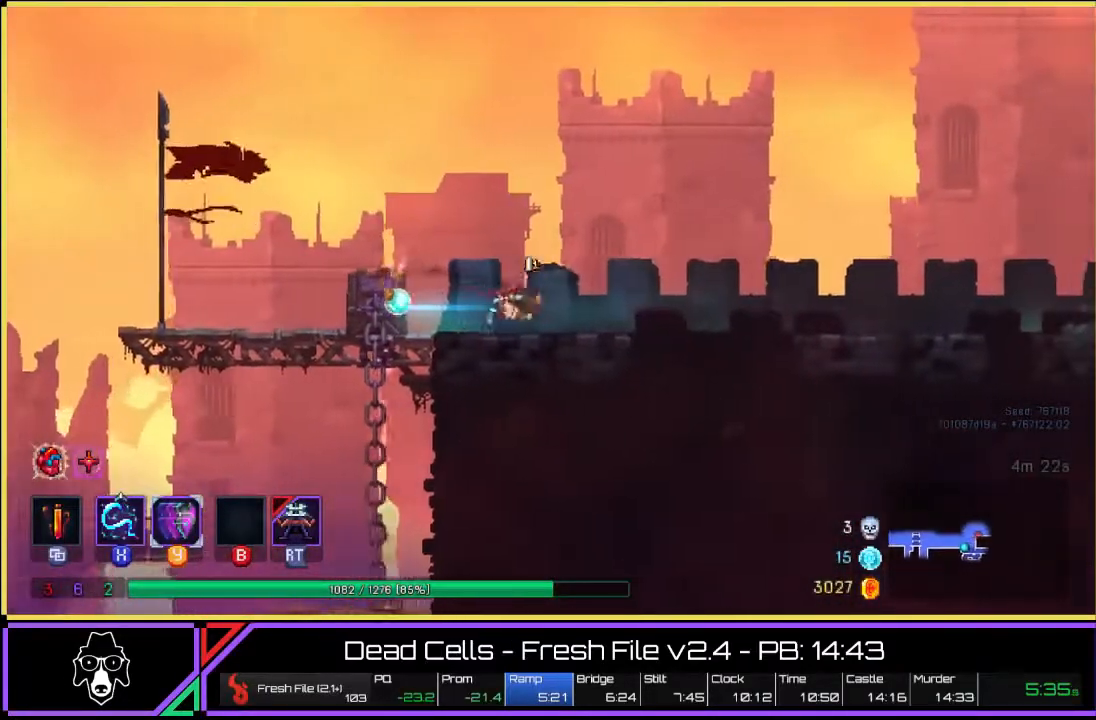
{"buttons": [], "left_stick": "right", "right_stick": "center", "events": [[17, "L2", "up"]]}
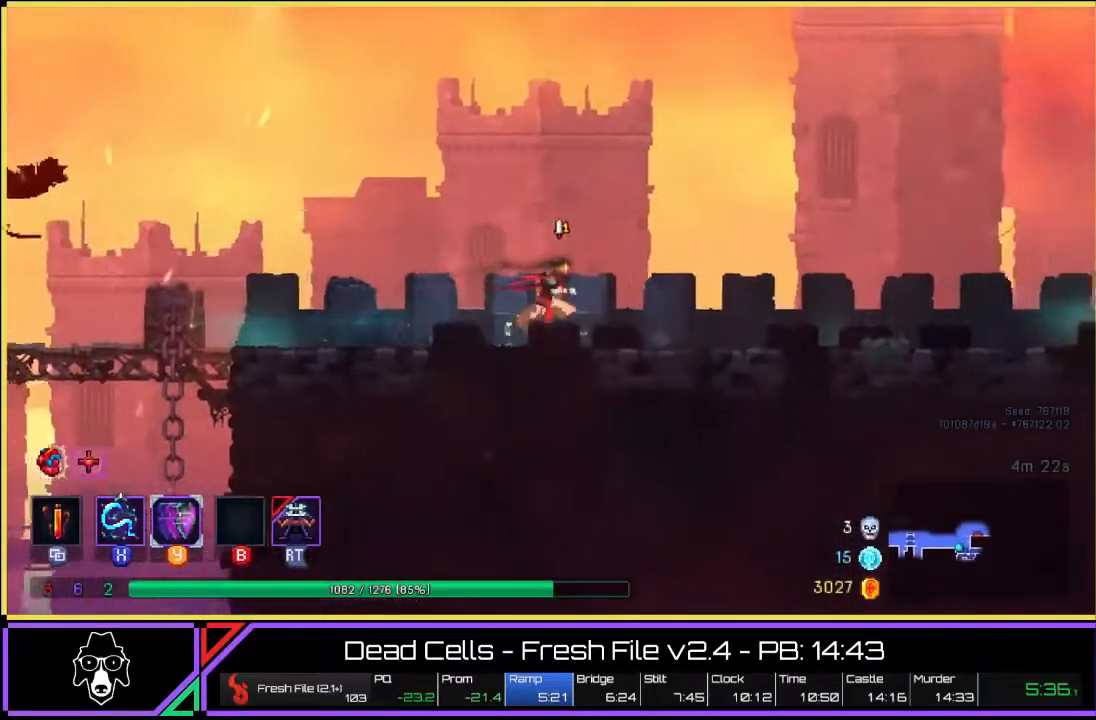
{"buttons": ["TRIANGLE", "L2"], "left_stick": "right", "right_stick": "center", "events": [[50, "TRIANGLE", "down"], [133, "L2", "down"]]}
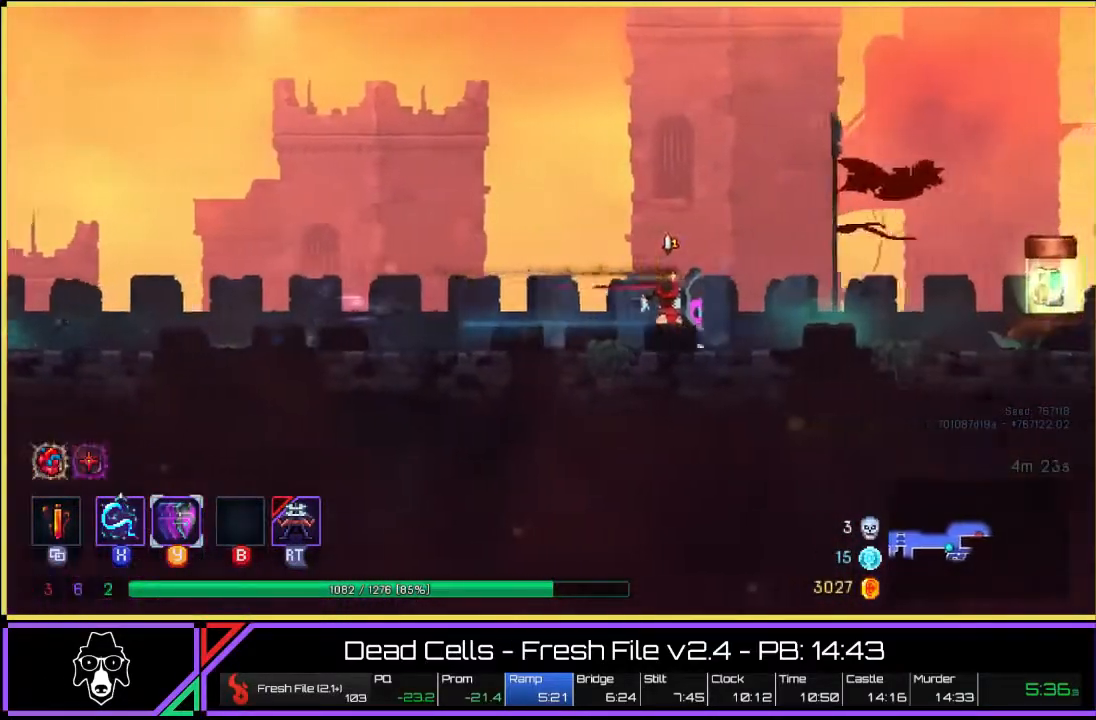
{"buttons": [], "left_stick": "right", "right_stick": "center", "events": [[50, "TRIANGLE", "up"], [83, "L2", "up"]]}
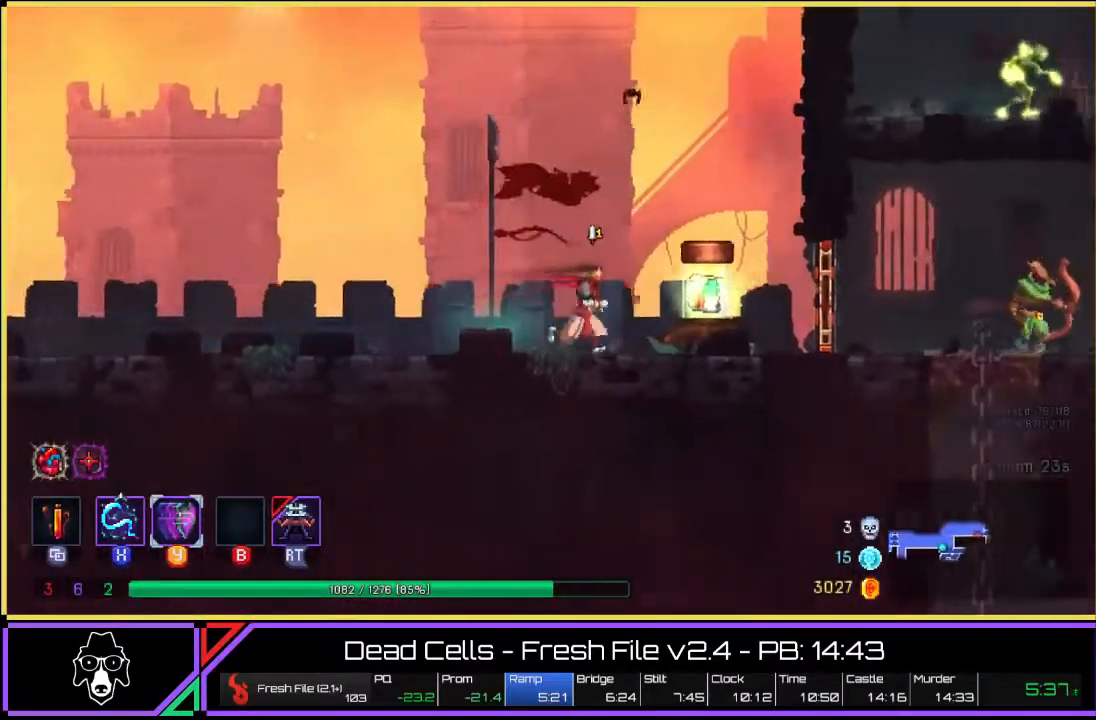
{"buttons": [], "left_stick": "center", "right_stick": "center", "events": [[267, "R2", "down"], [367, "left_stick", "center"], [383, "R2", "up"]]}
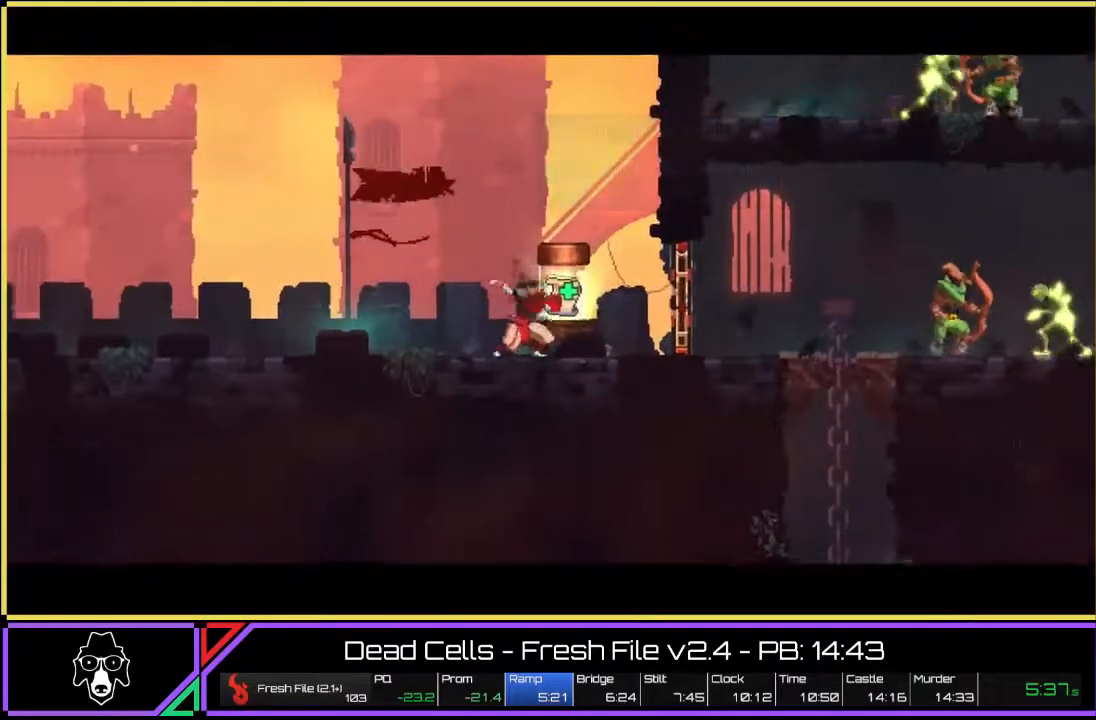
{"buttons": [], "left_stick": "center", "right_stick": "center", "events": []}
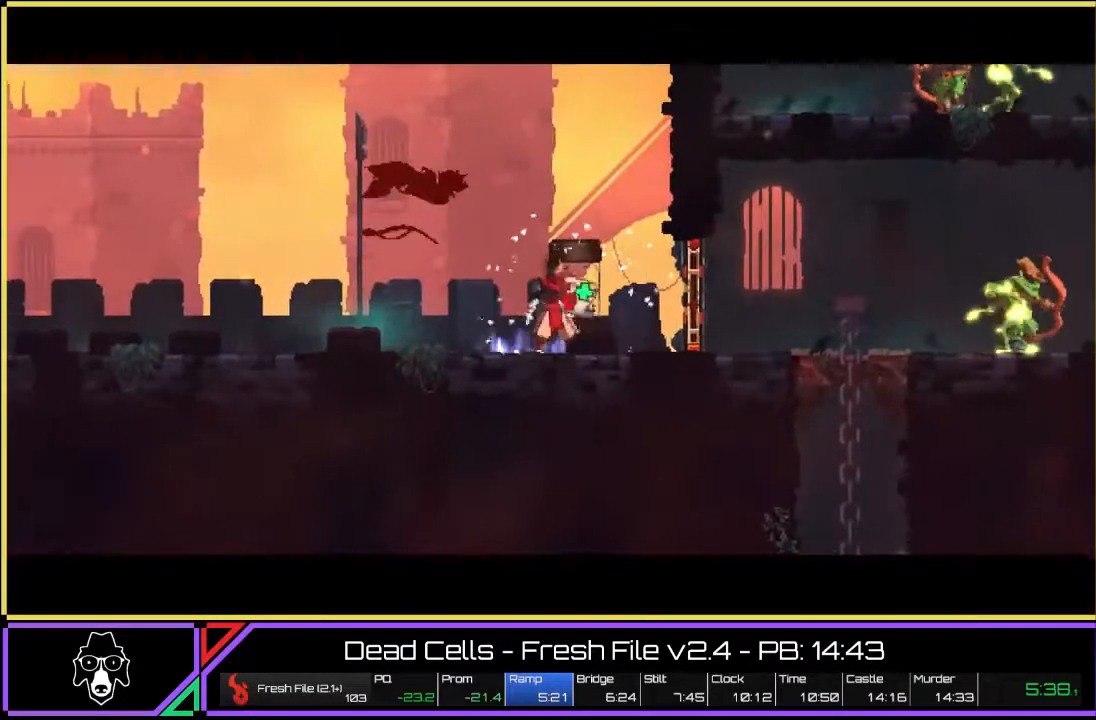
{"buttons": [], "left_stick": "center", "right_stick": "center", "events": []}
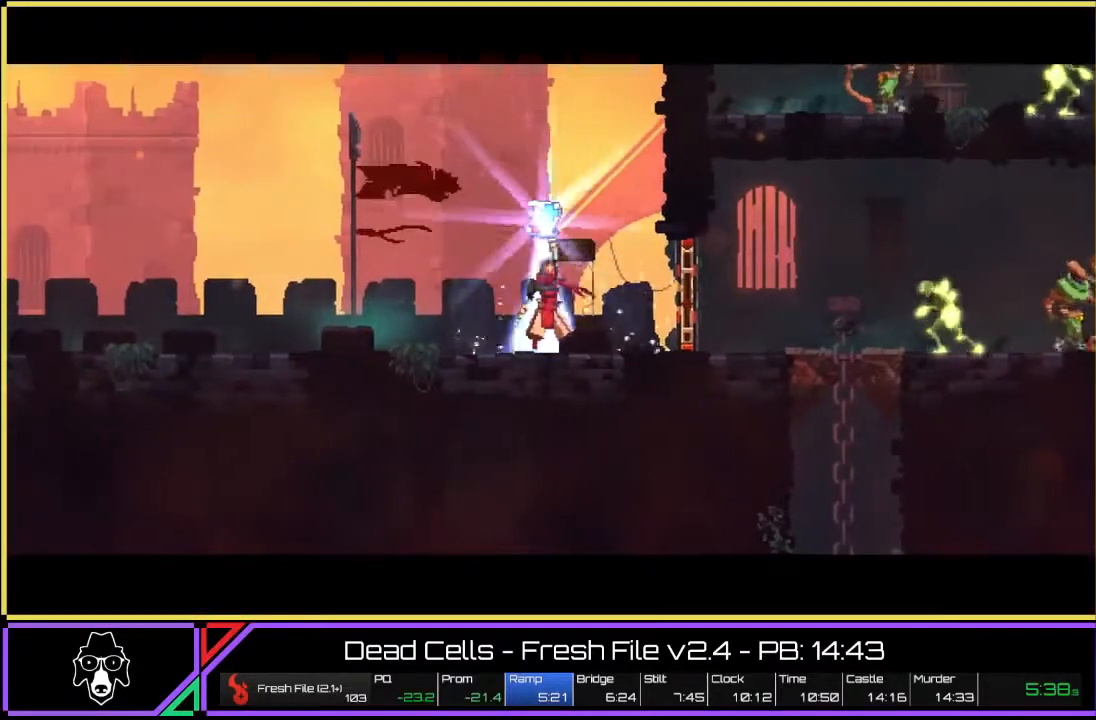
{"buttons": [], "left_stick": "center", "right_stick": "center", "events": []}
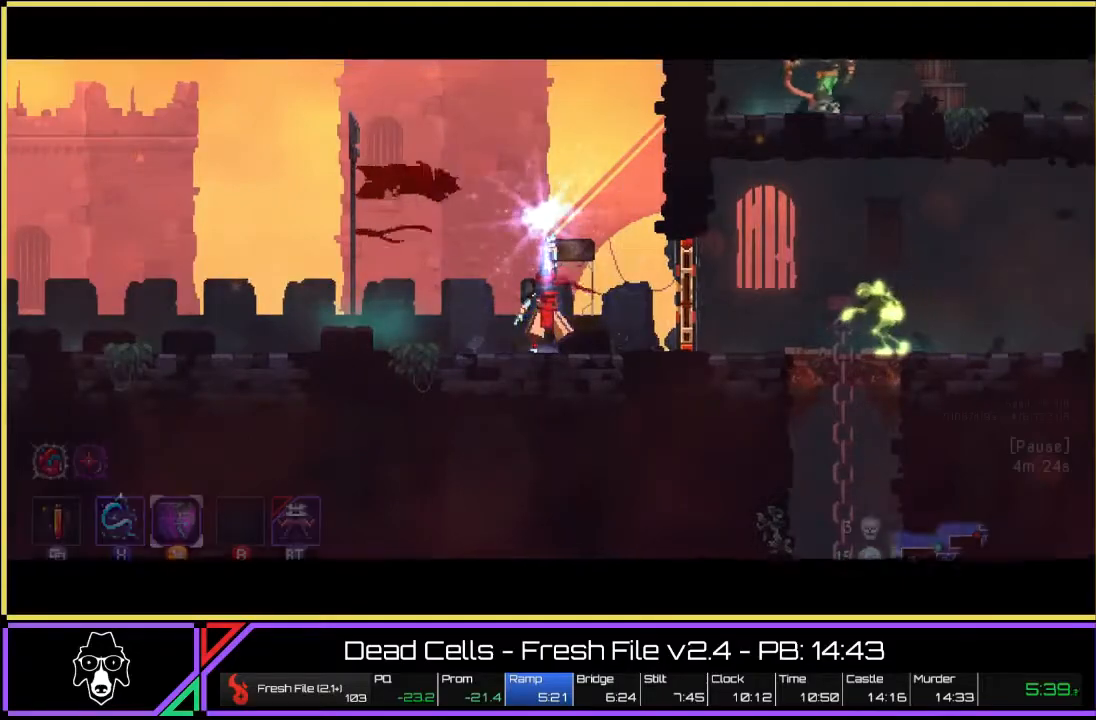
{"buttons": [], "left_stick": "center", "right_stick": "center", "events": []}
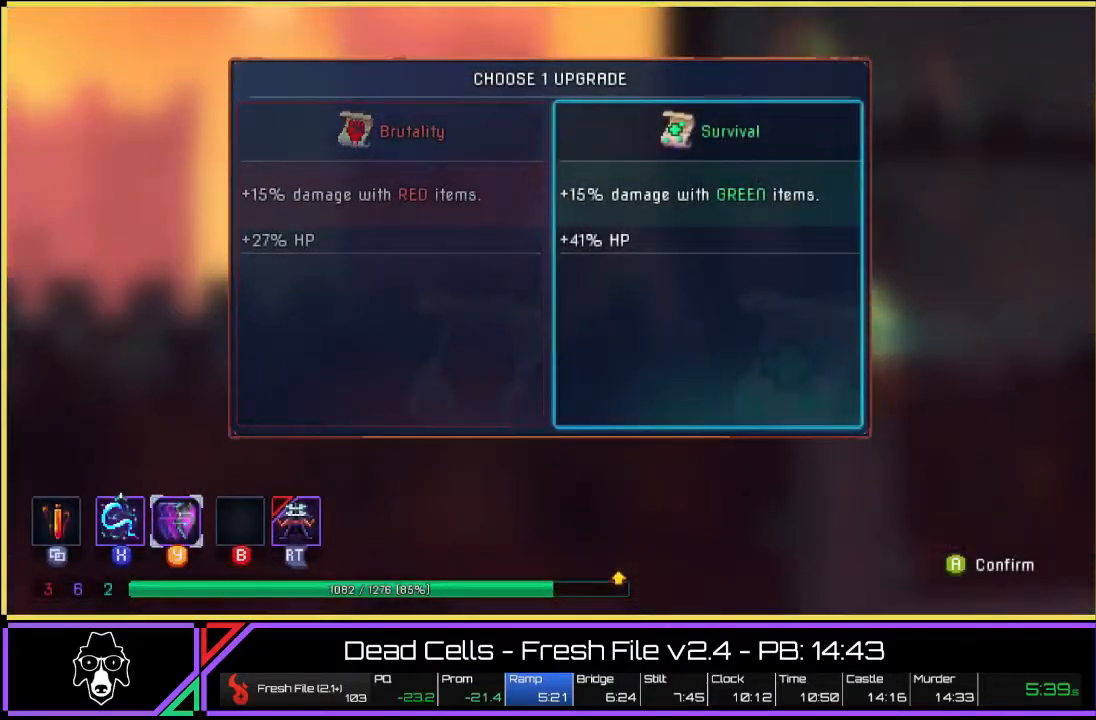
{"buttons": [], "left_stick": "center", "right_stick": "center", "events": [[67, "CROSS", "down"], [150, "CROSS", "up"]]}
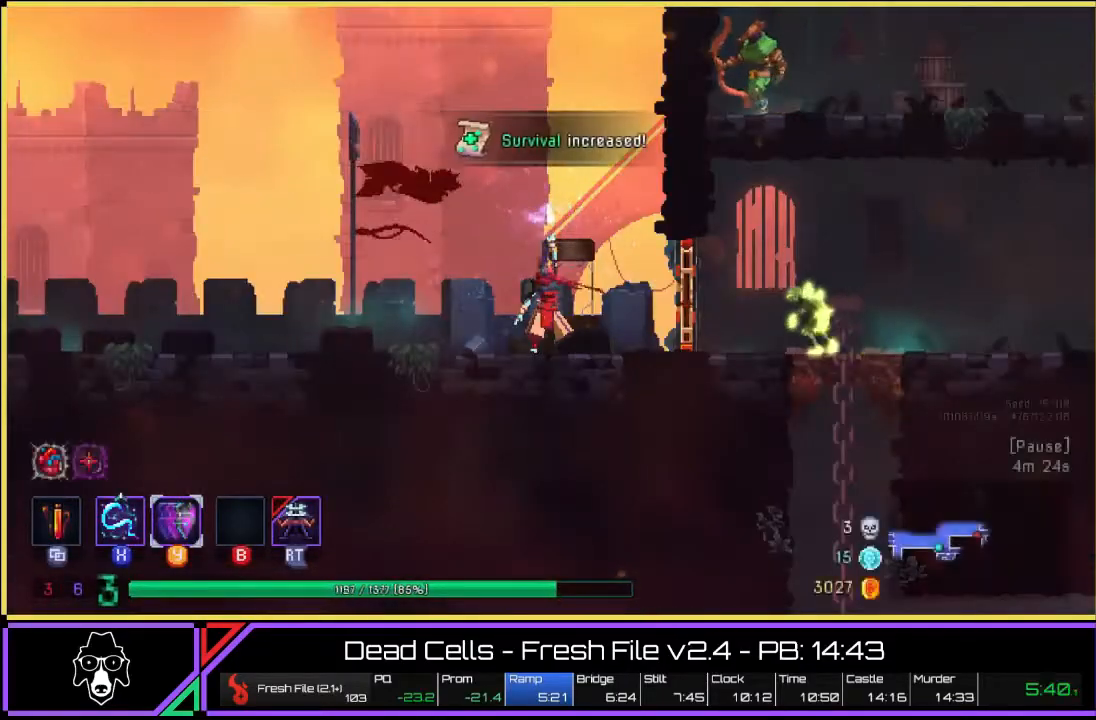
{"buttons": ["TRIANGLE"], "left_stick": "right", "right_stick": "center", "events": [[33, "left_stick", "right"], [467, "TRIANGLE", "down"]]}